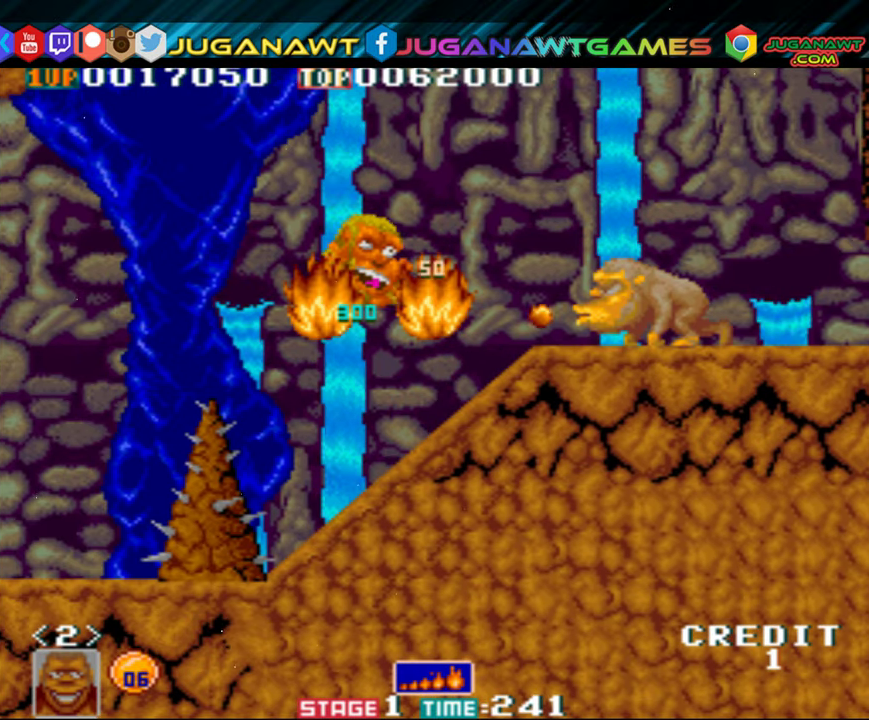
Gameplay with a controller (Xbox layout); each line is a JSON object with the inputs held at the frame after it. "events" lists button and stick changes between this image and that frame as [ms after this image, input, new state], when the widget could be followed in between. Not read: left_stick right_stick.
{"buttons": ["DPAD_LEFT"], "events": [[83, "DPAD_DOWN", "up"], [116, "A", "up"]]}
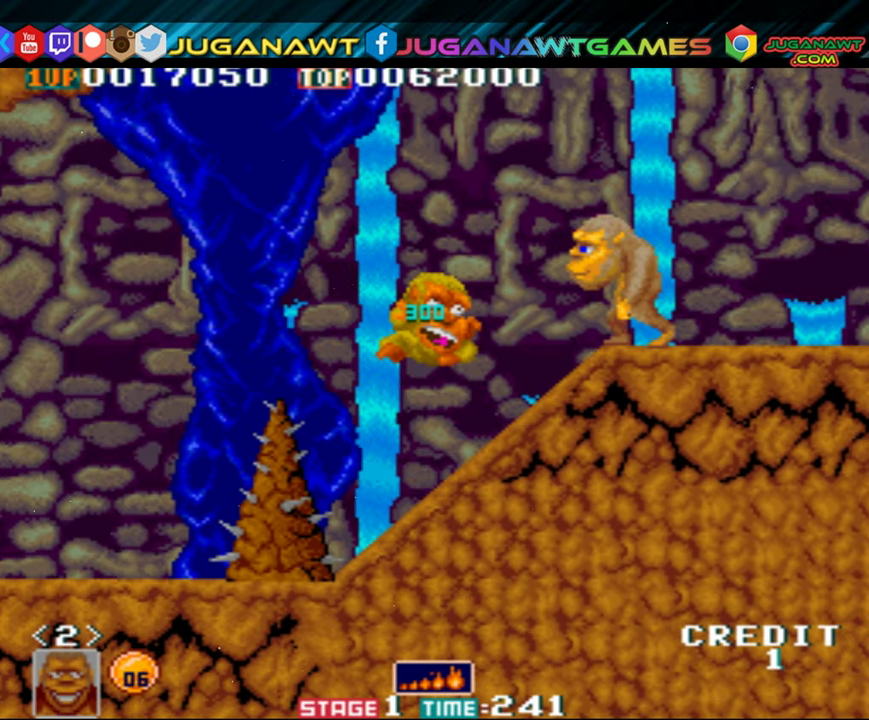
{"buttons": ["A", "DPAD_DOWN", "DPAD_LEFT"], "events": [[283, "DPAD_DOWN", "down"], [350, "A", "down"]]}
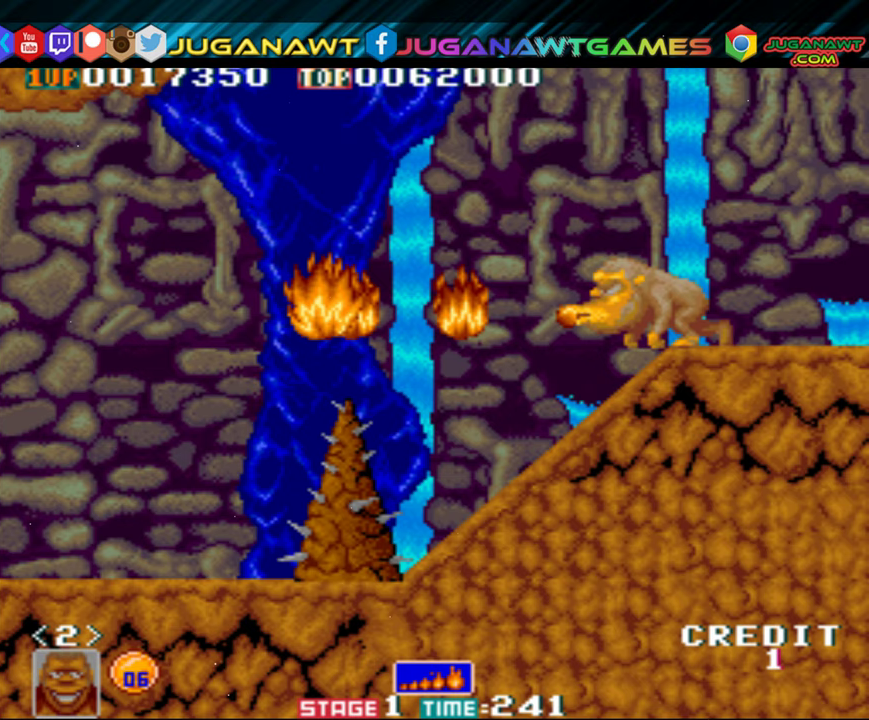
{"buttons": ["A", "DPAD_DOWN", "DPAD_LEFT"], "events": [[233, "DPAD_DOWN", "up"], [283, "A", "up"], [383, "DPAD_DOWN", "down"], [417, "A", "down"]]}
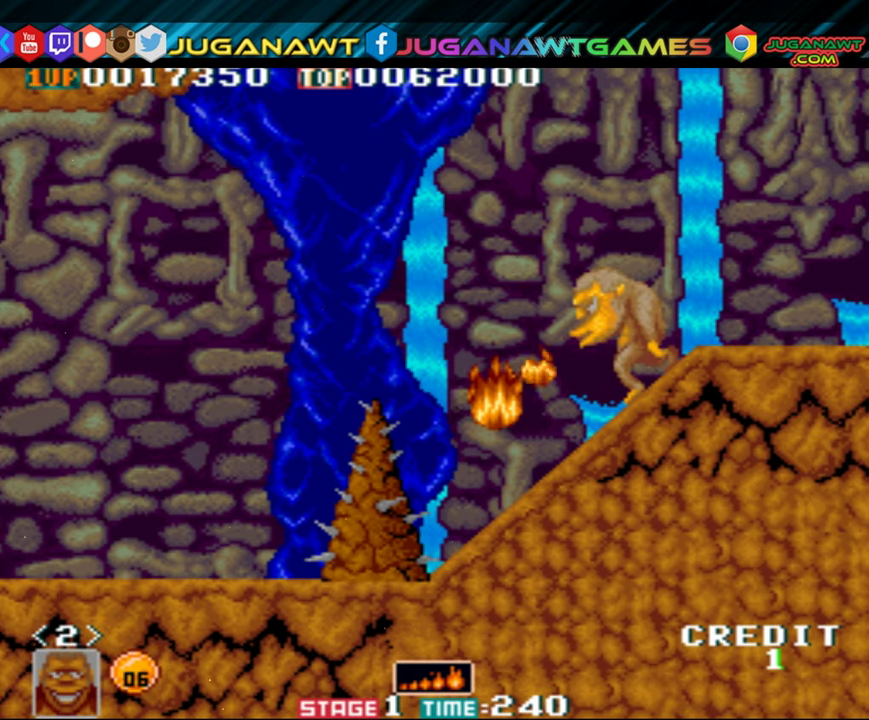
{"buttons": ["B"], "events": [[250, "DPAD_DOWN", "up"], [283, "DPAD_LEFT", "up"], [317, "A", "up"], [417, "B", "down"]]}
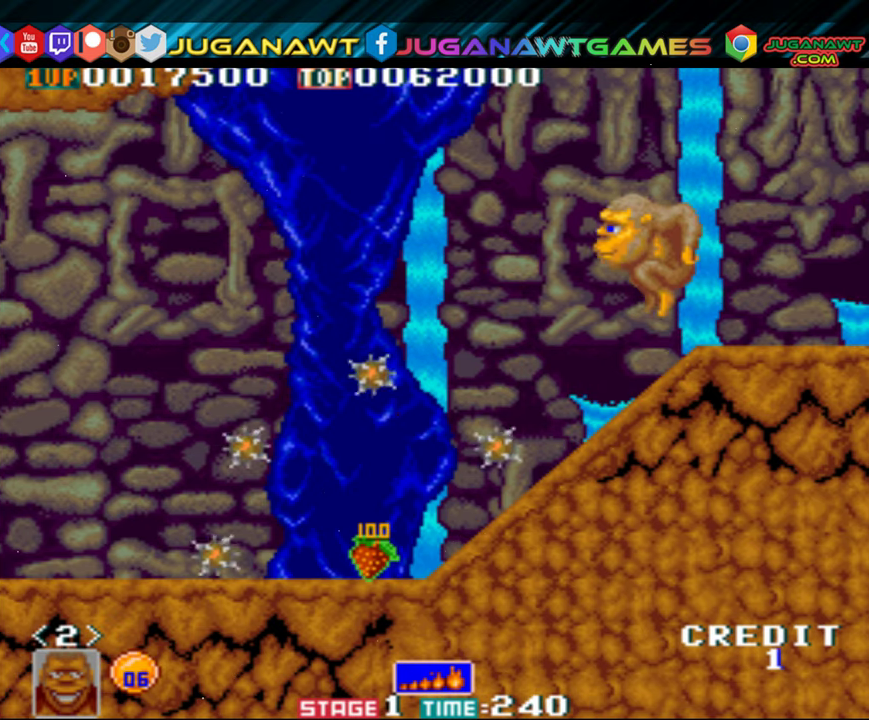
{"buttons": [], "events": [[50, "DPAD_LEFT", "down"], [317, "B", "up"], [417, "DPAD_LEFT", "up"]]}
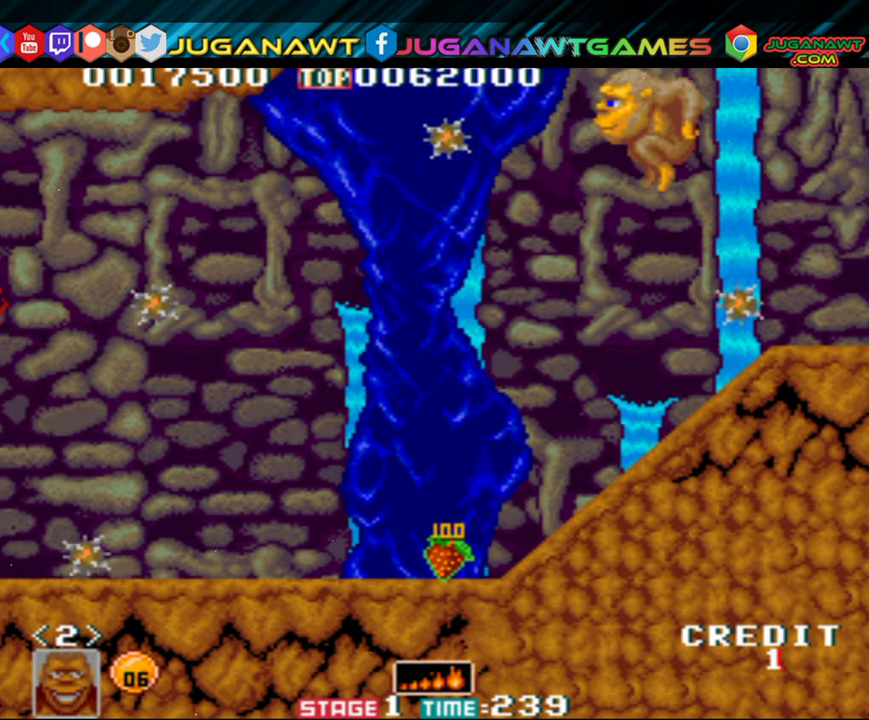
{"buttons": [], "events": []}
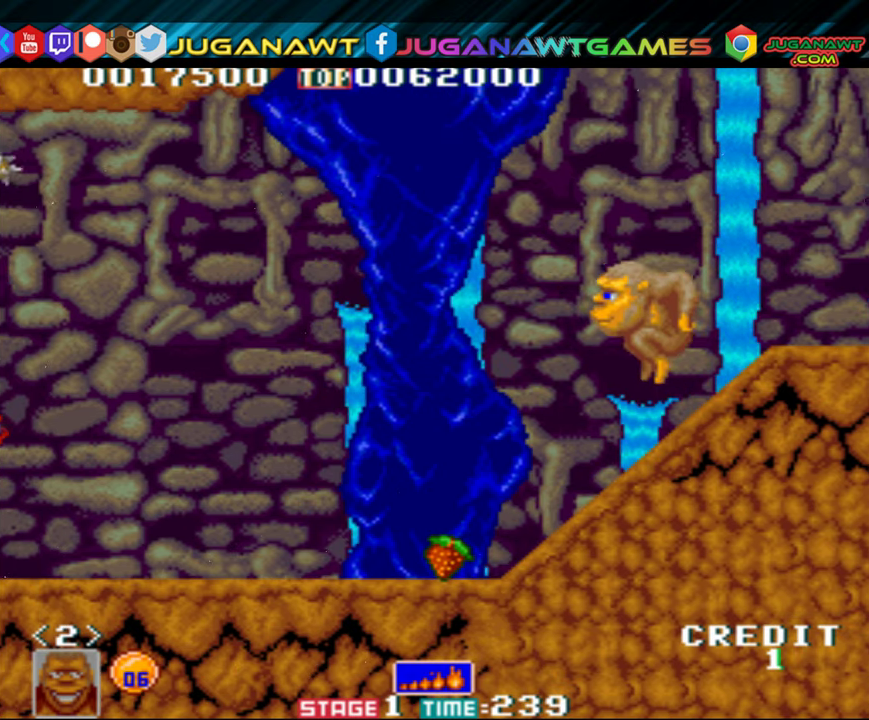
{"buttons": ["A", "DPAD_UP"], "events": [[17, "DPAD_LEFT", "down"], [217, "DPAD_UP", "down"], [283, "DPAD_LEFT", "up"], [450, "A", "down"]]}
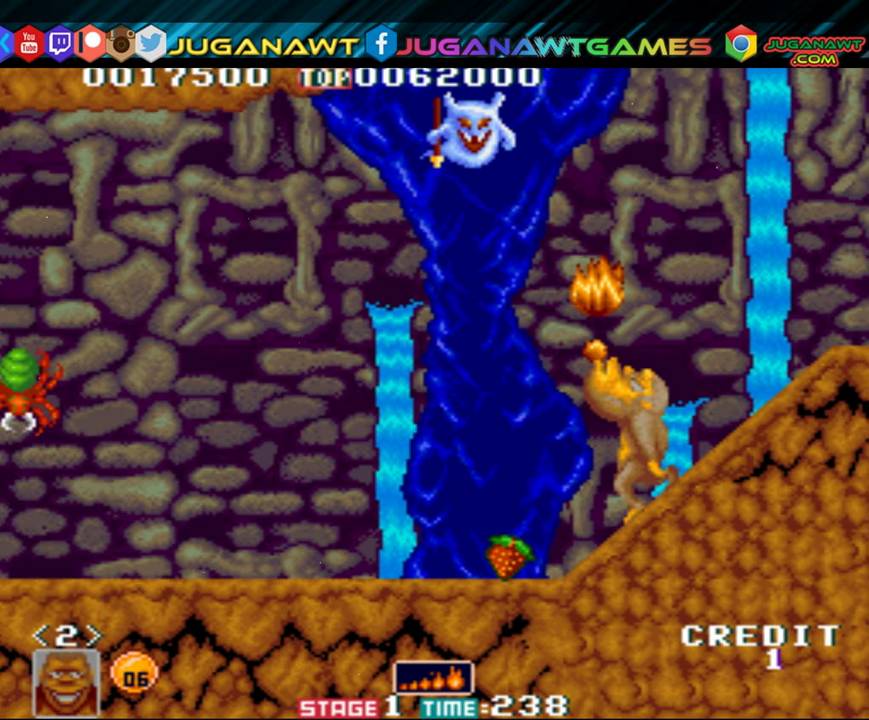
{"buttons": ["A", "DPAD_UP"], "events": []}
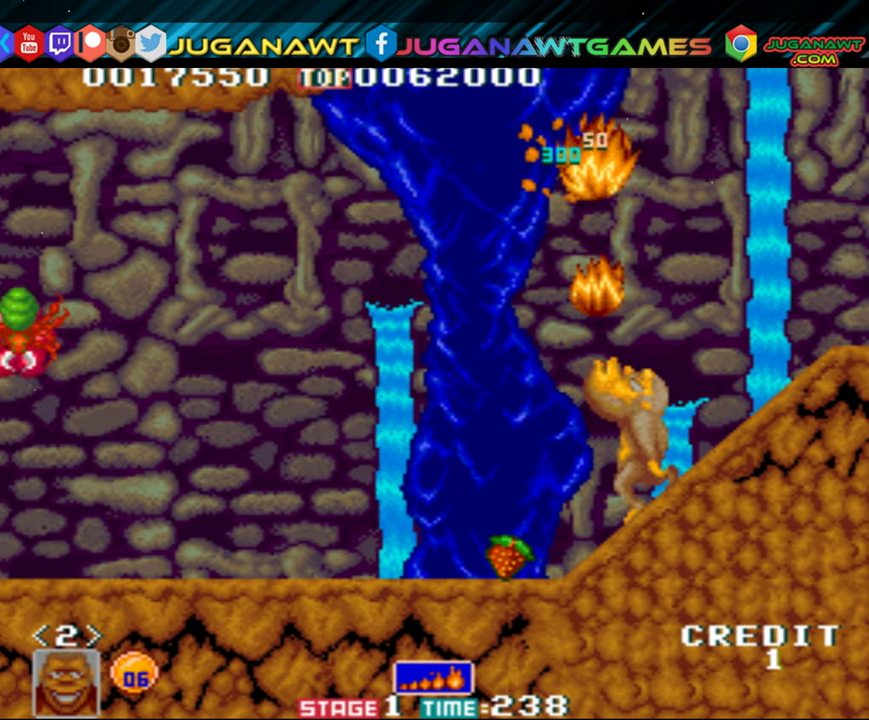
{"buttons": ["DPAD_UP", "DPAD_LEFT"], "events": [[183, "A", "up"], [283, "DPAD_LEFT", "down"]]}
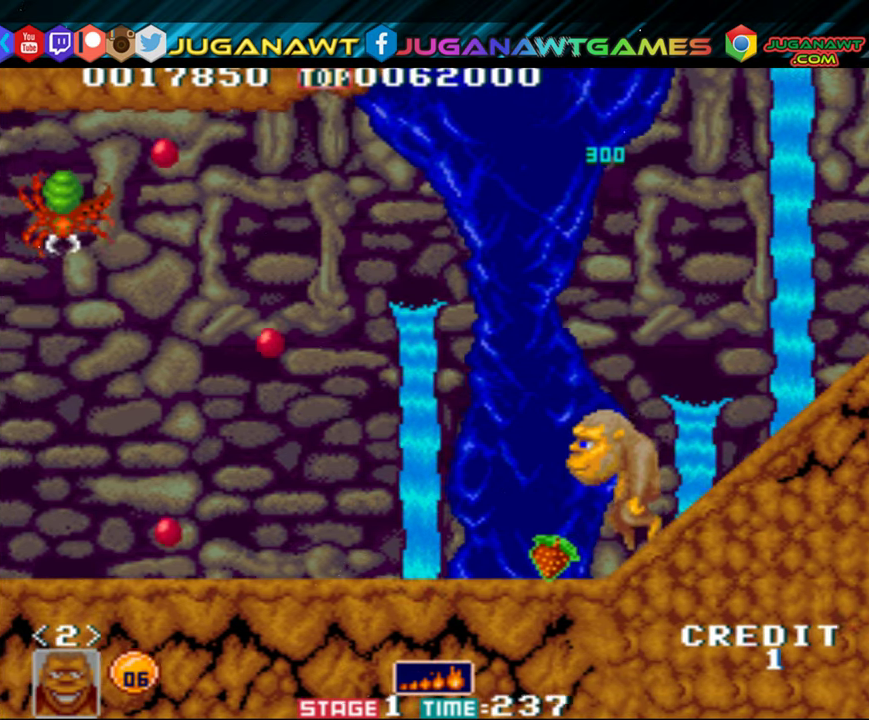
{"buttons": ["DPAD_LEFT"], "events": [[117, "DPAD_UP", "up"]]}
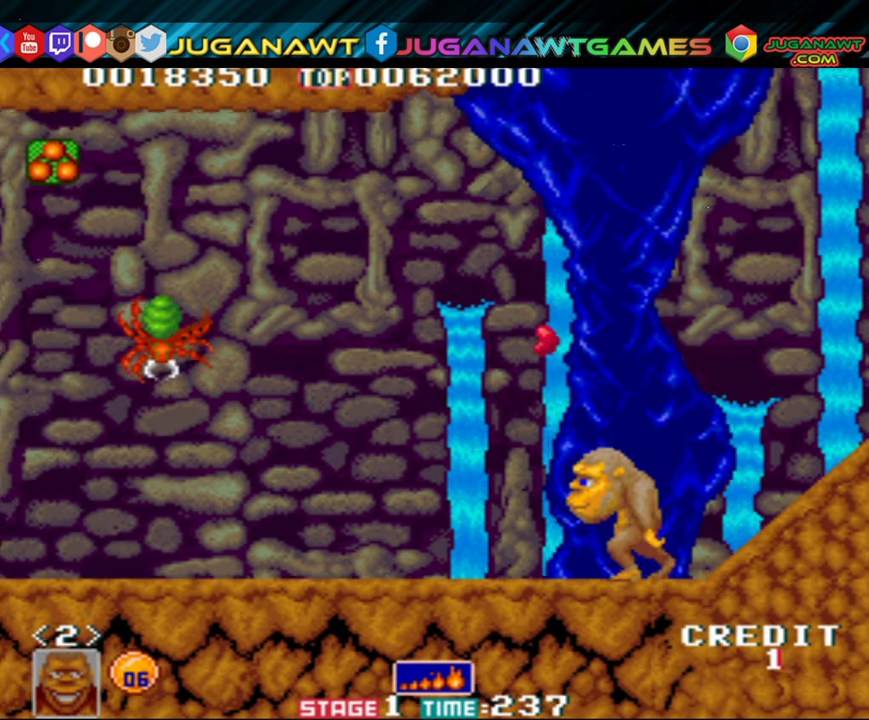
{"buttons": ["A"], "events": [[150, "A", "down"], [183, "DPAD_LEFT", "up"], [217, "DPAD_DOWN", "down"], [250, "DPAD_DOWN", "up"]]}
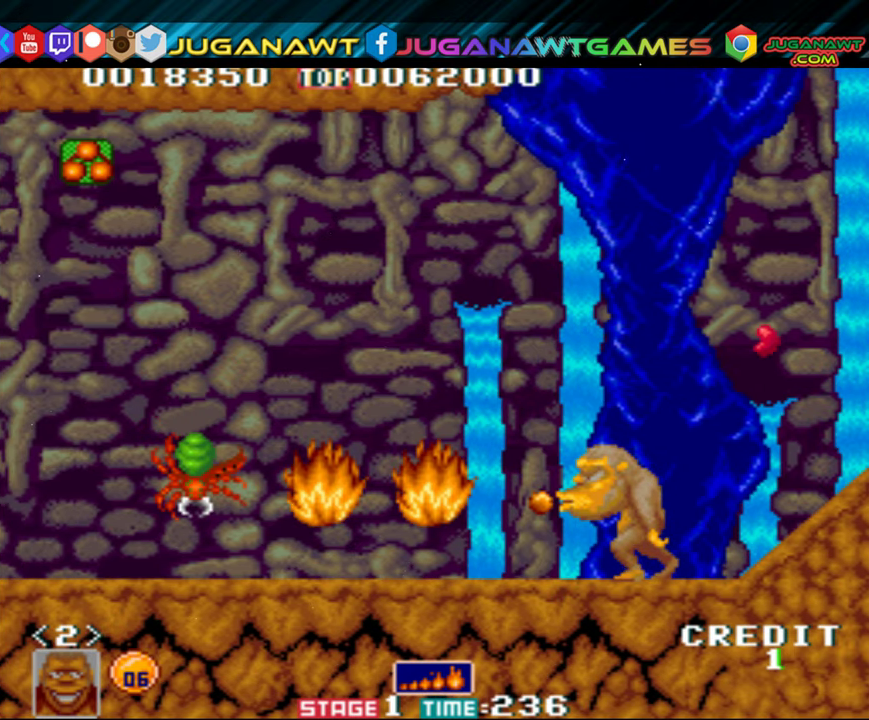
{"buttons": ["DPAD_LEFT"], "events": [[50, "DPAD_LEFT", "down"], [217, "DPAD_LEFT", "up"], [350, "A", "up"], [450, "DPAD_LEFT", "down"]]}
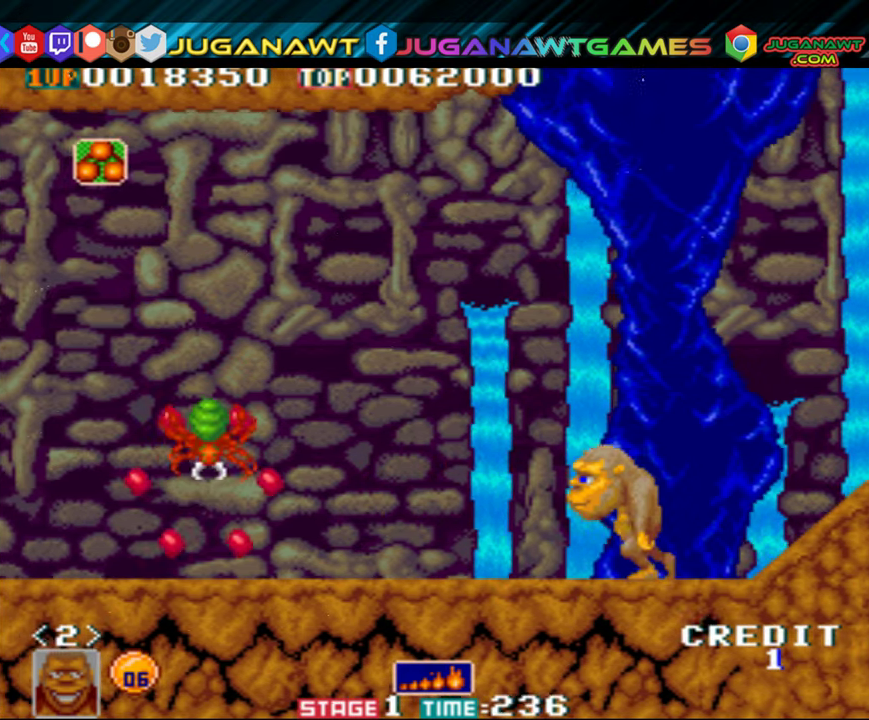
{"buttons": ["DPAD_DOWN"], "events": [[84, "A", "down"], [217, "DPAD_LEFT", "up"], [417, "A", "up"], [417, "DPAD_DOWN", "down"]]}
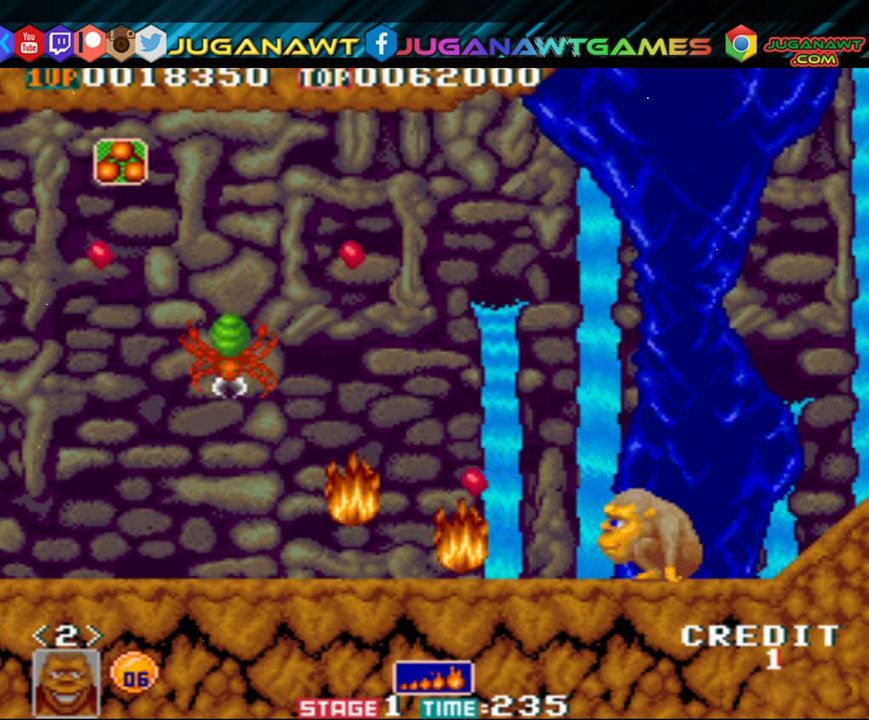
{"buttons": ["DPAD_DOWN", "DPAD_LEFT"], "events": [[50, "DPAD_RIGHT", "down"], [84, "DPAD_RIGHT", "up"], [284, "DPAD_LEFT", "down"]]}
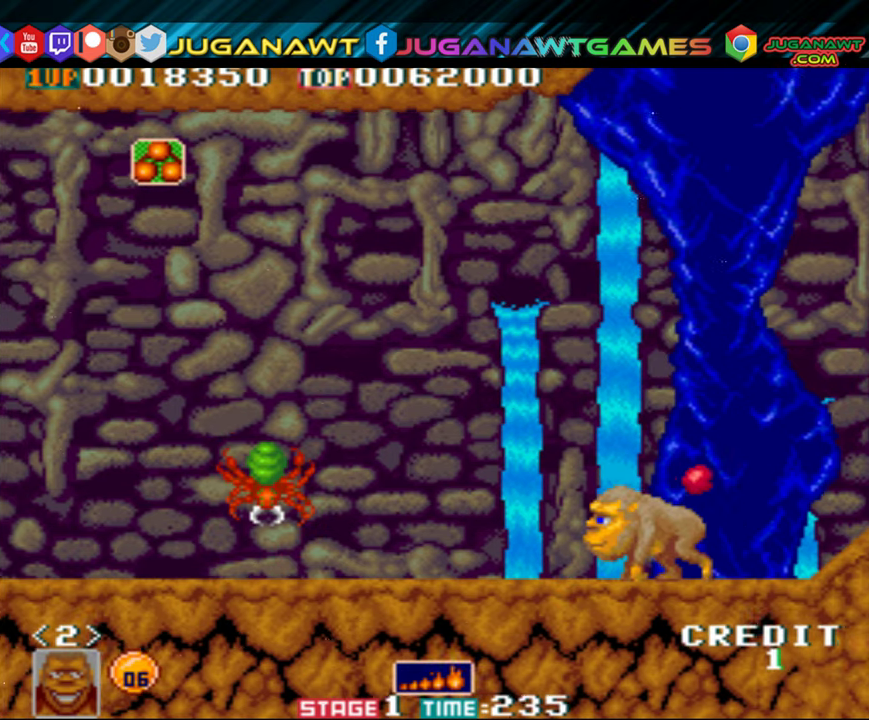
{"buttons": ["A", "DPAD_DOWN"], "events": [[150, "A", "down"], [184, "DPAD_DOWN", "up"], [217, "DPAD_LEFT", "up"], [250, "DPAD_DOWN", "down"], [250, "DPAD_LEFT", "down"], [417, "DPAD_LEFT", "up"]]}
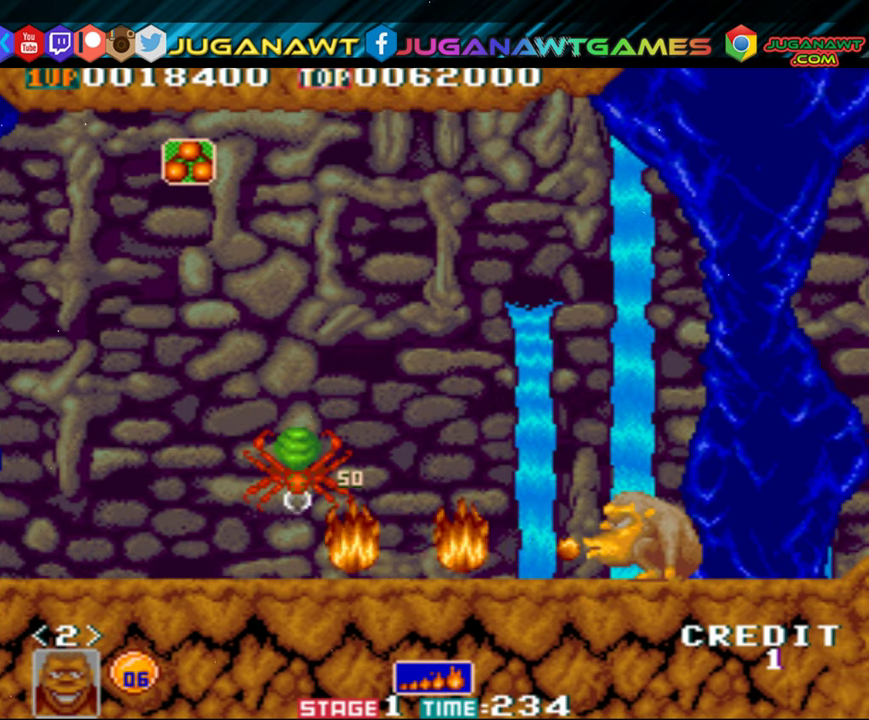
{"buttons": ["A"], "events": [[284, "DPAD_DOWN", "up"]]}
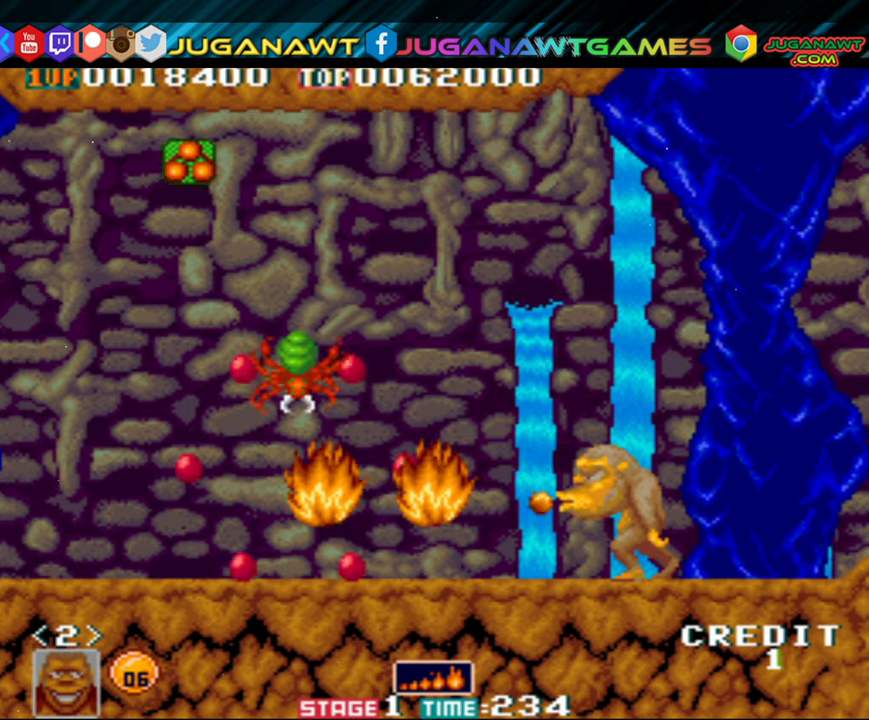
{"buttons": ["A", "DPAD_DOWN"], "events": [[117, "DPAD_DOWN", "down"]]}
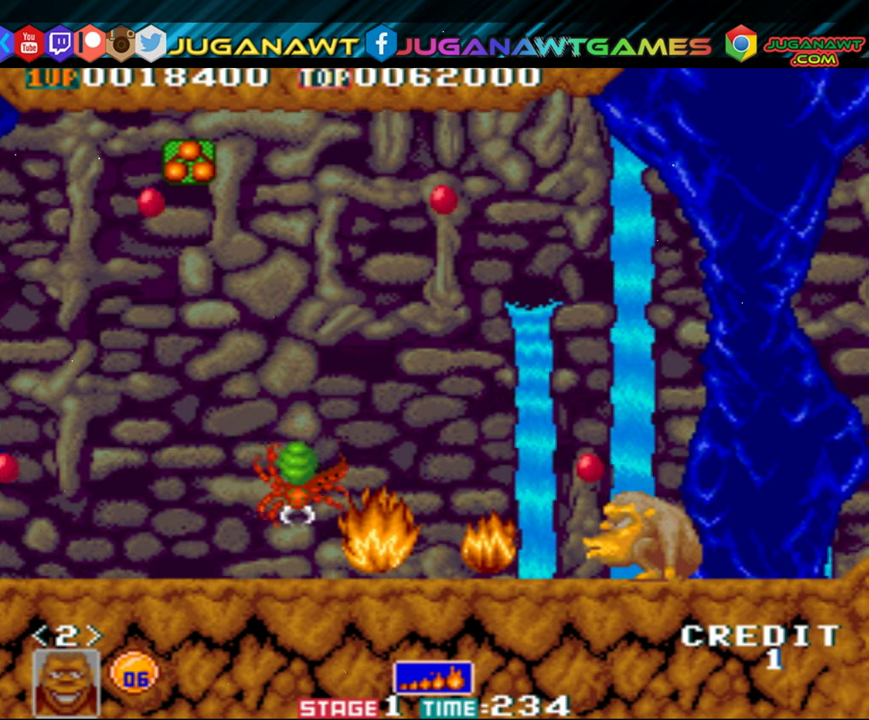
{"buttons": ["A", "DPAD_DOWN"], "events": []}
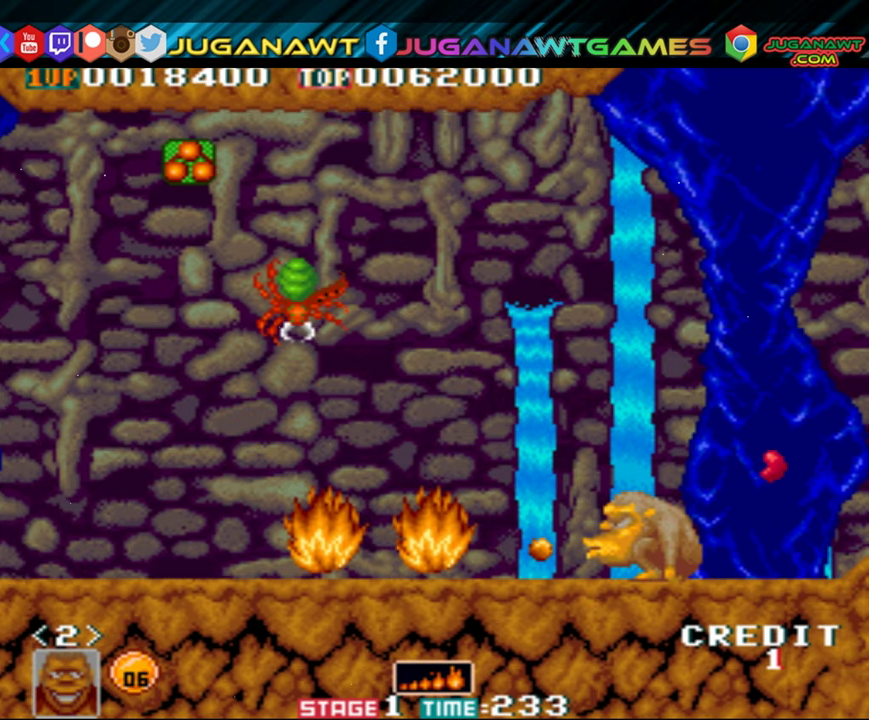
{"buttons": ["DPAD_LEFT"], "events": [[50, "DPAD_DOWN", "up"], [334, "A", "up"], [334, "DPAD_LEFT", "down"]]}
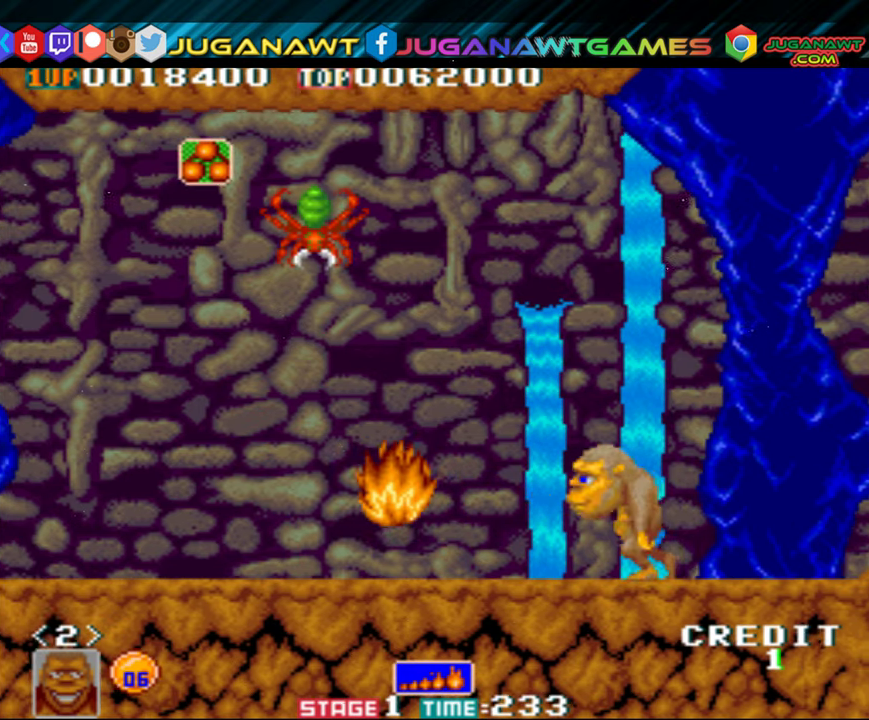
{"buttons": ["A"], "events": [[17, "DPAD_LEFT", "up"], [50, "A", "down"]]}
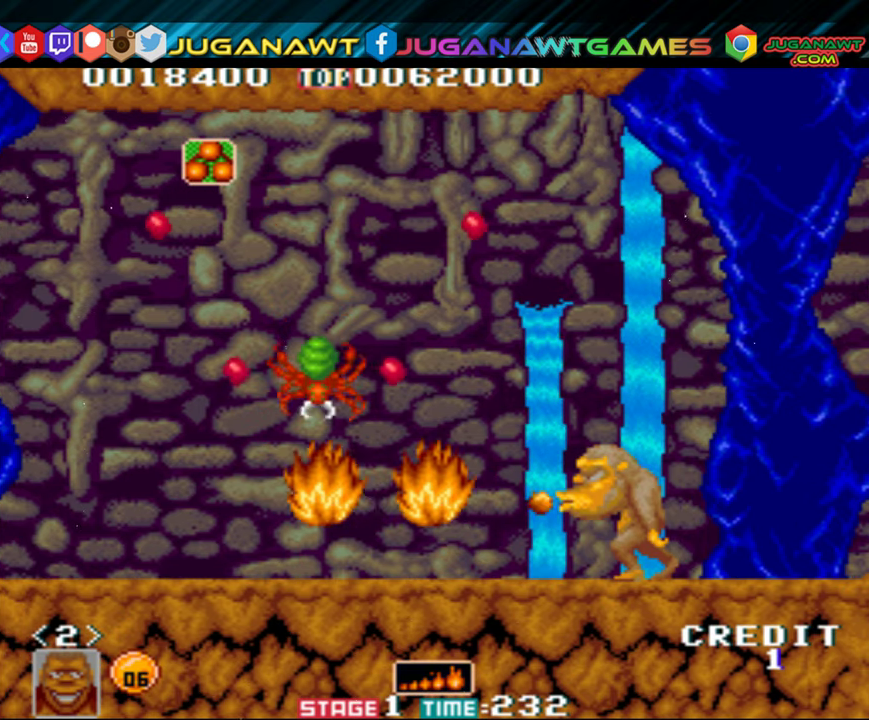
{"buttons": ["A"], "events": []}
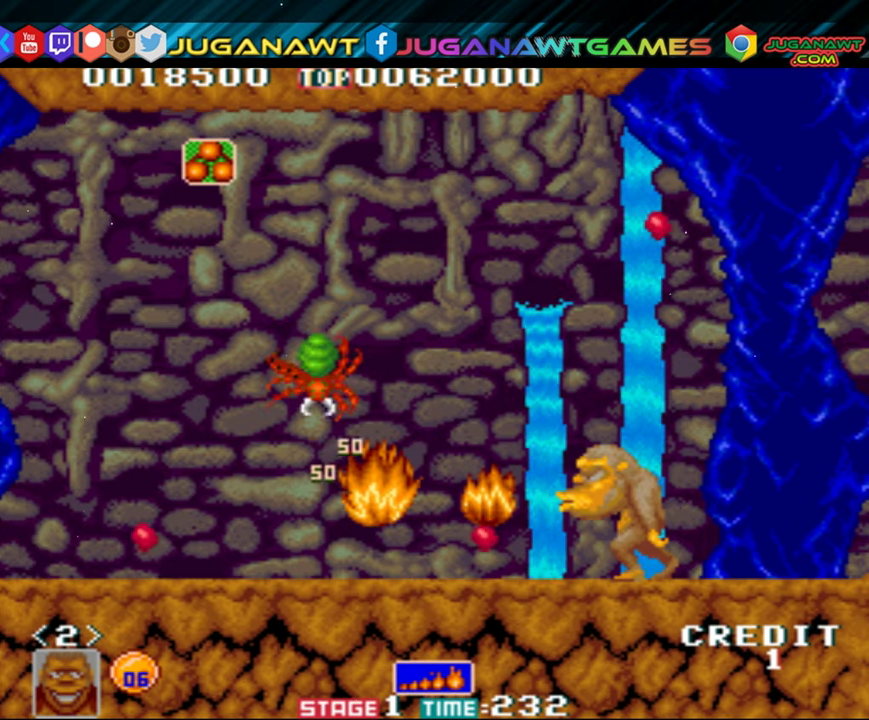
{"buttons": [], "events": [[417, "A", "up"]]}
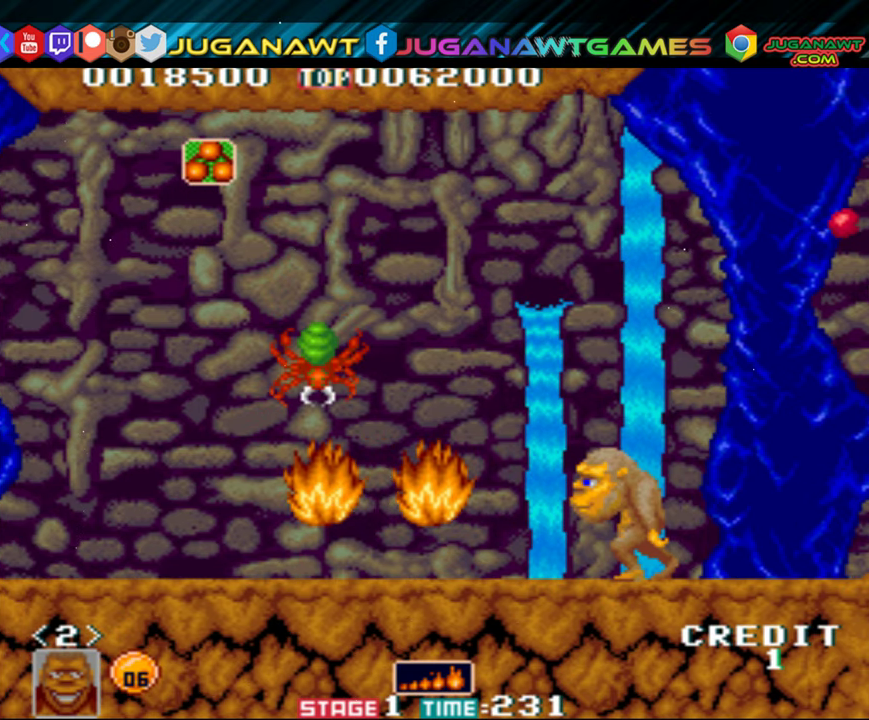
{"buttons": ["A"], "events": [[117, "A", "down"]]}
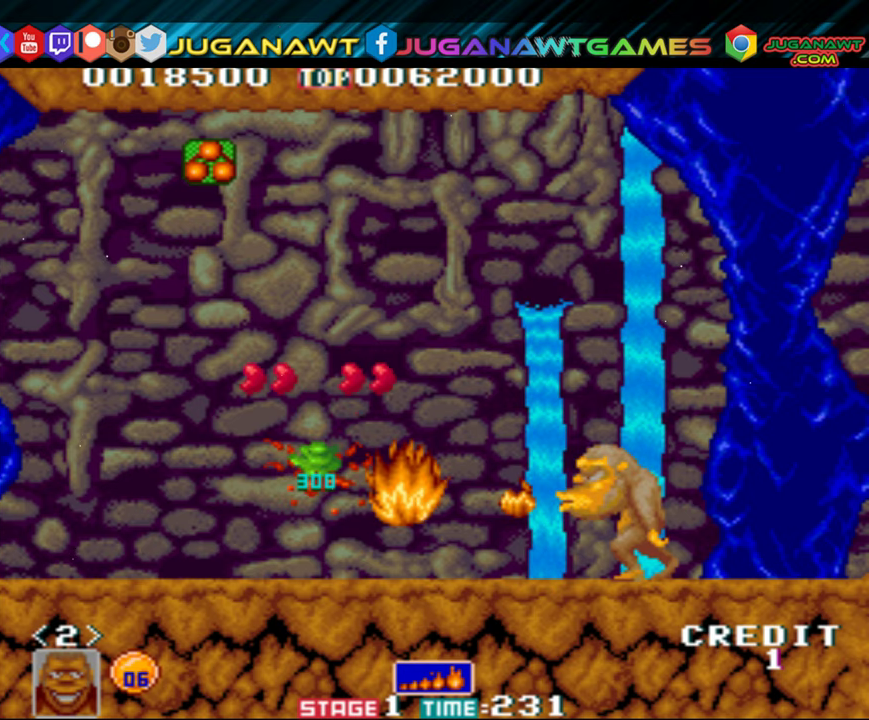
{"buttons": ["DPAD_RIGHT"], "events": [[216, "A", "up"], [350, "DPAD_RIGHT", "down"]]}
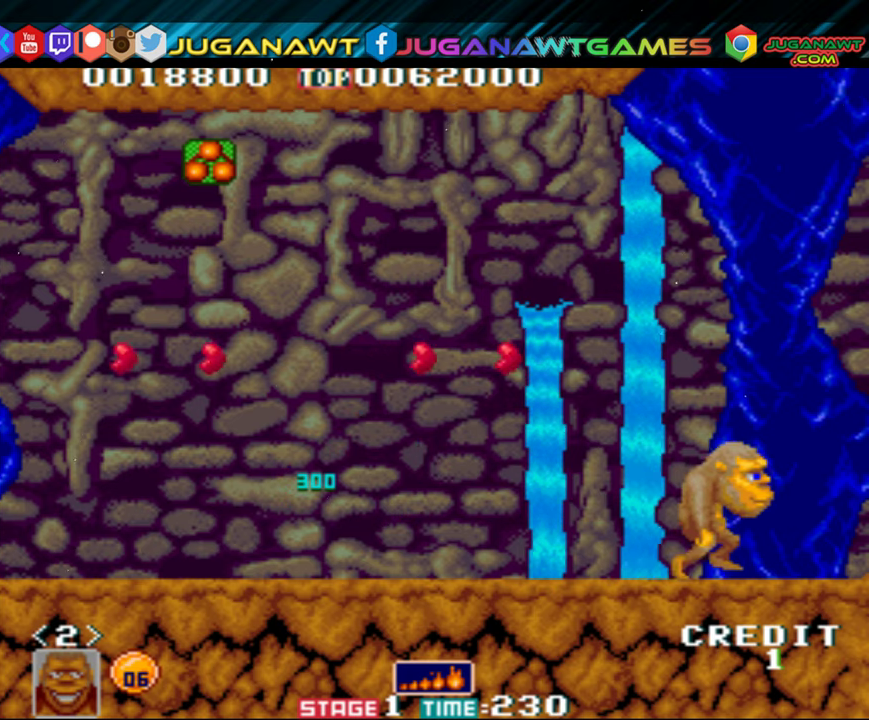
{"buttons": [], "events": [[283, "DPAD_RIGHT", "up"]]}
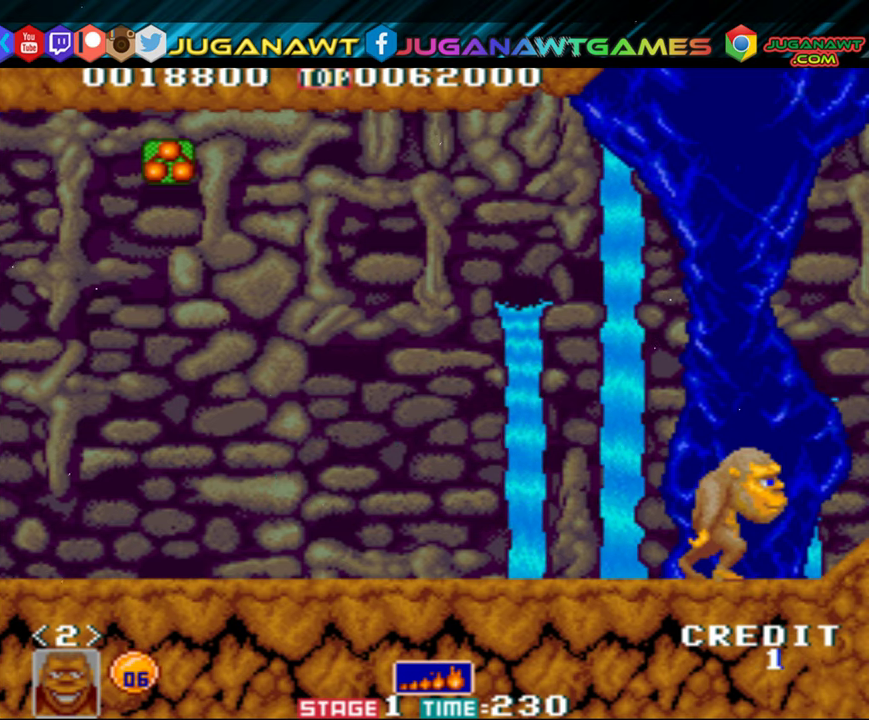
{"buttons": ["DPAD_LEFT"], "events": [[150, "DPAD_LEFT", "down"]]}
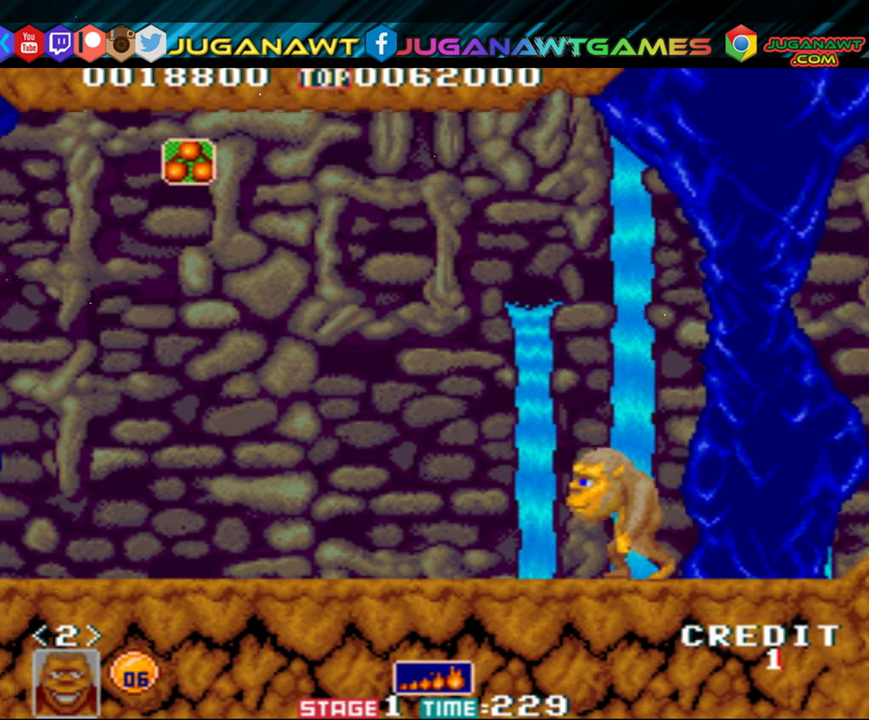
{"buttons": ["DPAD_LEFT"], "events": []}
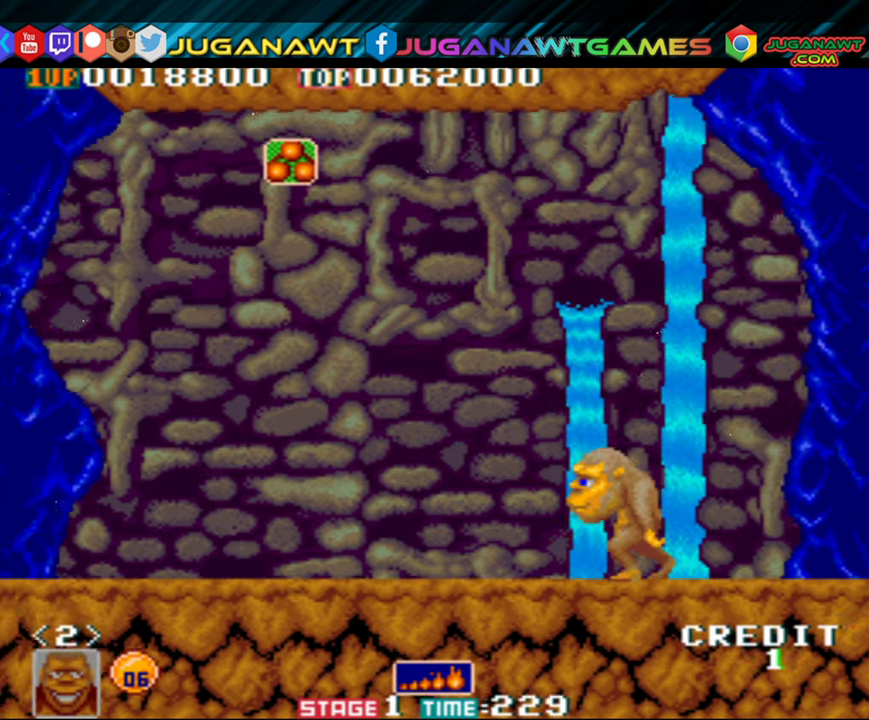
{"buttons": ["DPAD_LEFT"], "events": []}
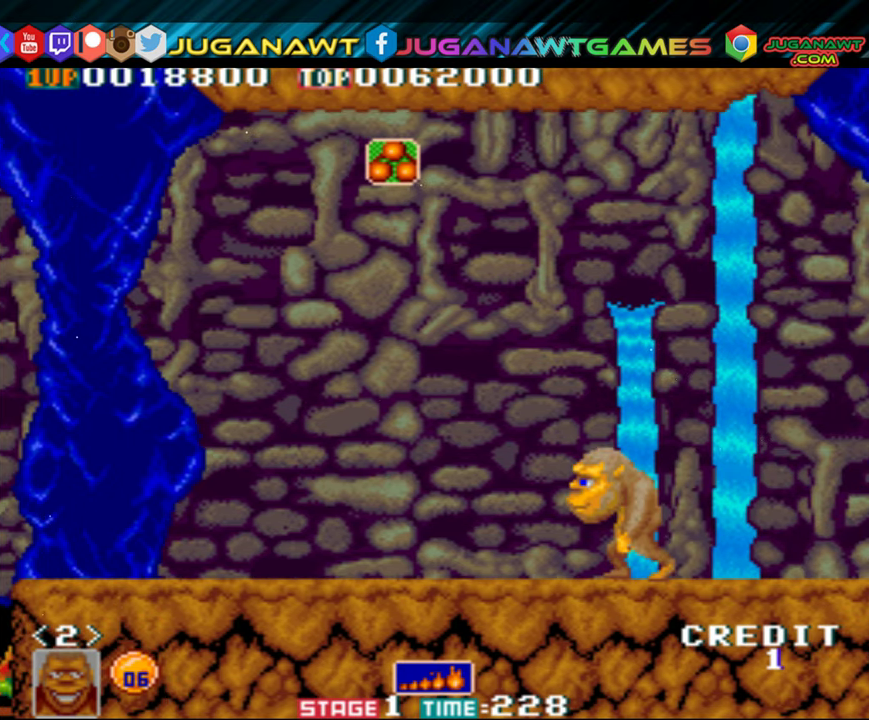
{"buttons": ["DPAD_LEFT"], "events": []}
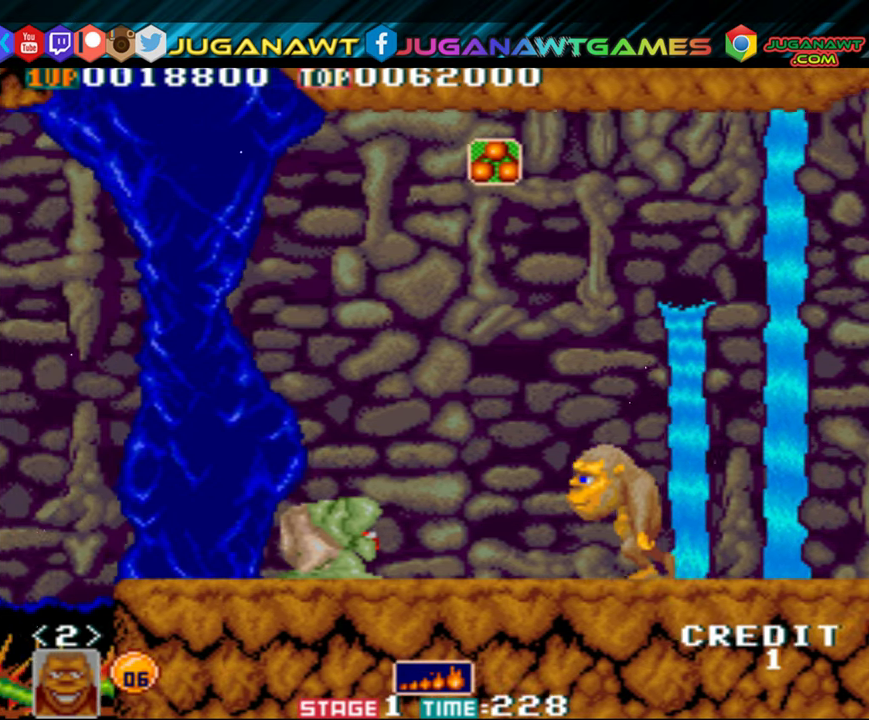
{"buttons": ["B", "DPAD_LEFT"], "events": [[483, "B", "down"]]}